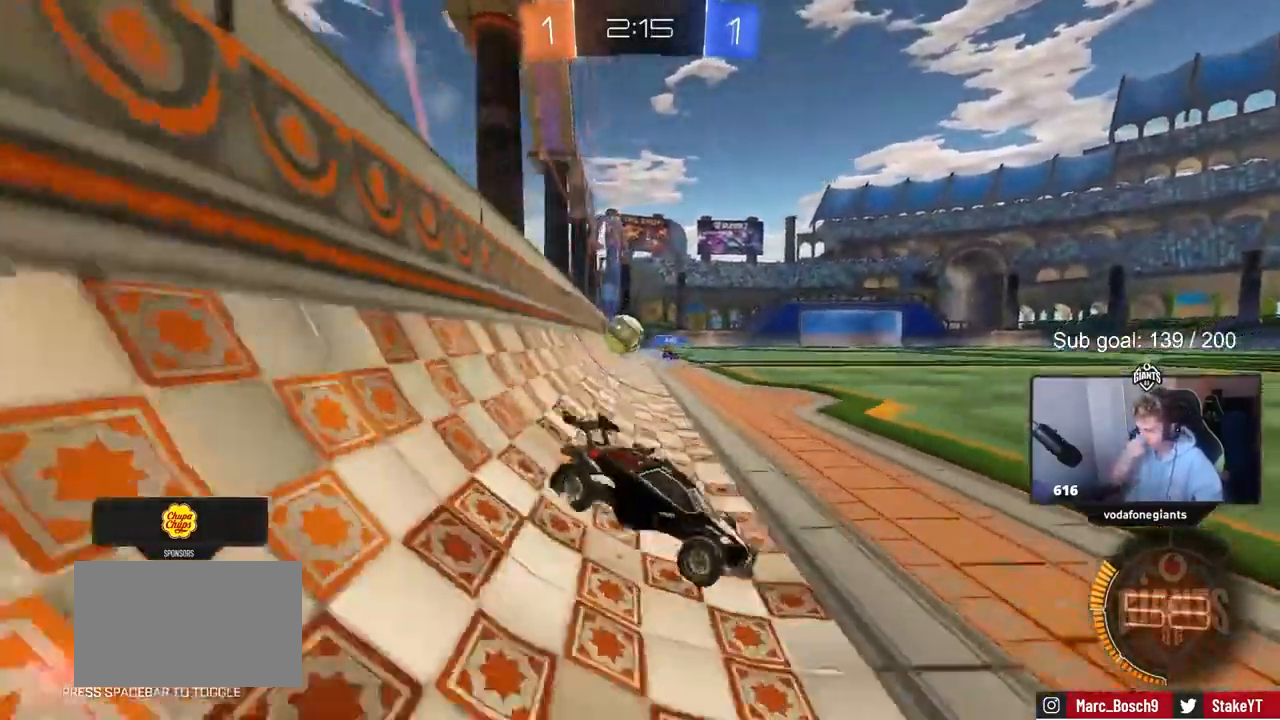
Gameplay with keyboard and mouse; each line is a JSON object with the keys held at the frame after it. "events" lists presses ("down") and releases ("up") of "1", "2", "3", "4", "5", "a", "alt", "c", "caps_lock", "ctrl", "d", "e", "f", "g", "q", "r", "s", "shift", "space", "t", "tab", "v", "w", "x" and "z" between this image and that frame as [ms after this image, input, new state], when the widget could be followed in between. No other keys are recorded. "mouse_move" is the direction in which the mouse moves at that frame (one of eight, or "still"), when it could be read. Mouse buttons are not recorded.
{"keys": ["a", "w"], "mouse_move": "still", "events": [[333, "a", "down"], [383, "d", "up"]]}
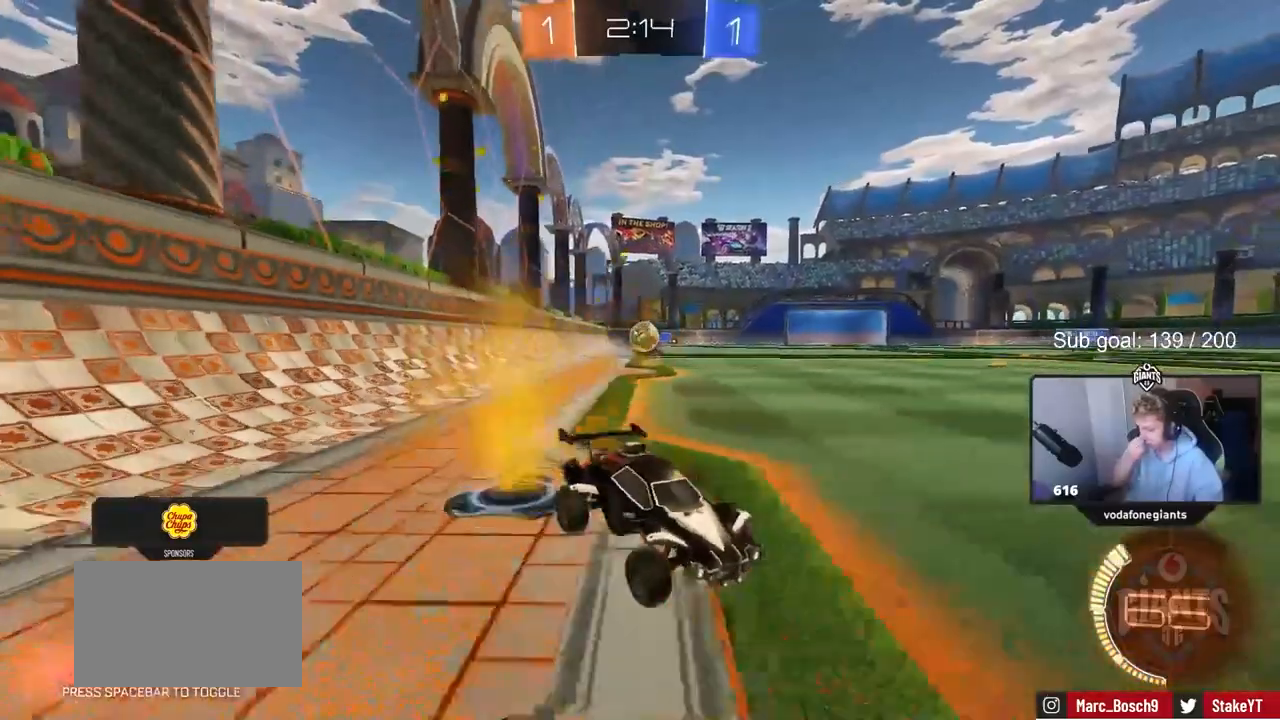
{"keys": [], "mouse_move": "still", "events": [[500, "a", "up"], [500, "w", "up"]]}
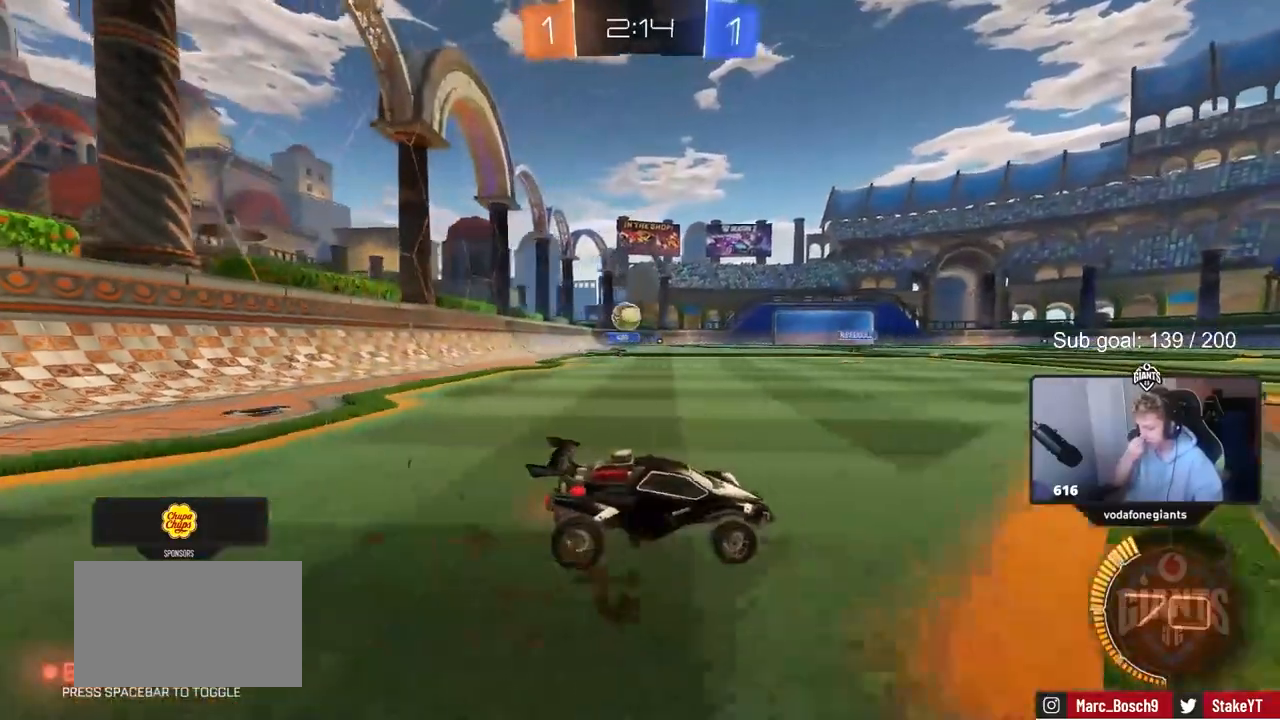
{"keys": [], "mouse_move": "still", "events": []}
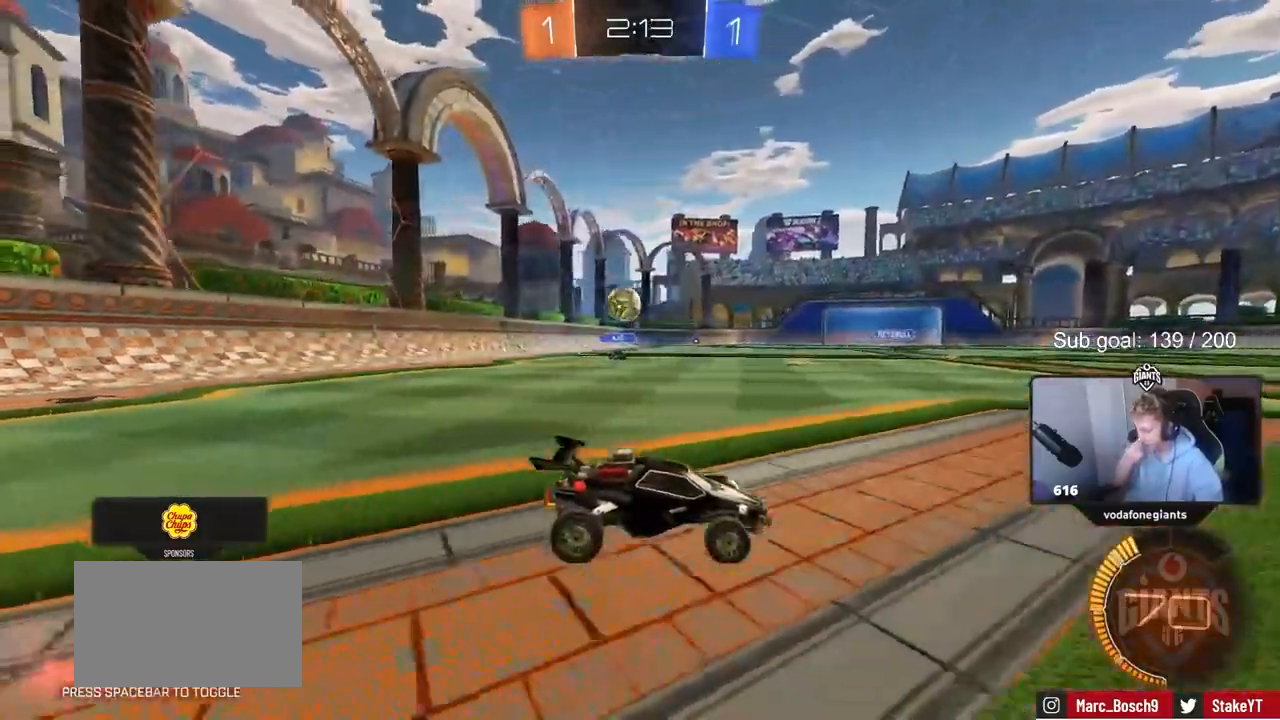
{"keys": ["a"], "mouse_move": "up-right", "events": [[50, "d", "down"], [200, "d", "up"], [383, "a", "down"]]}
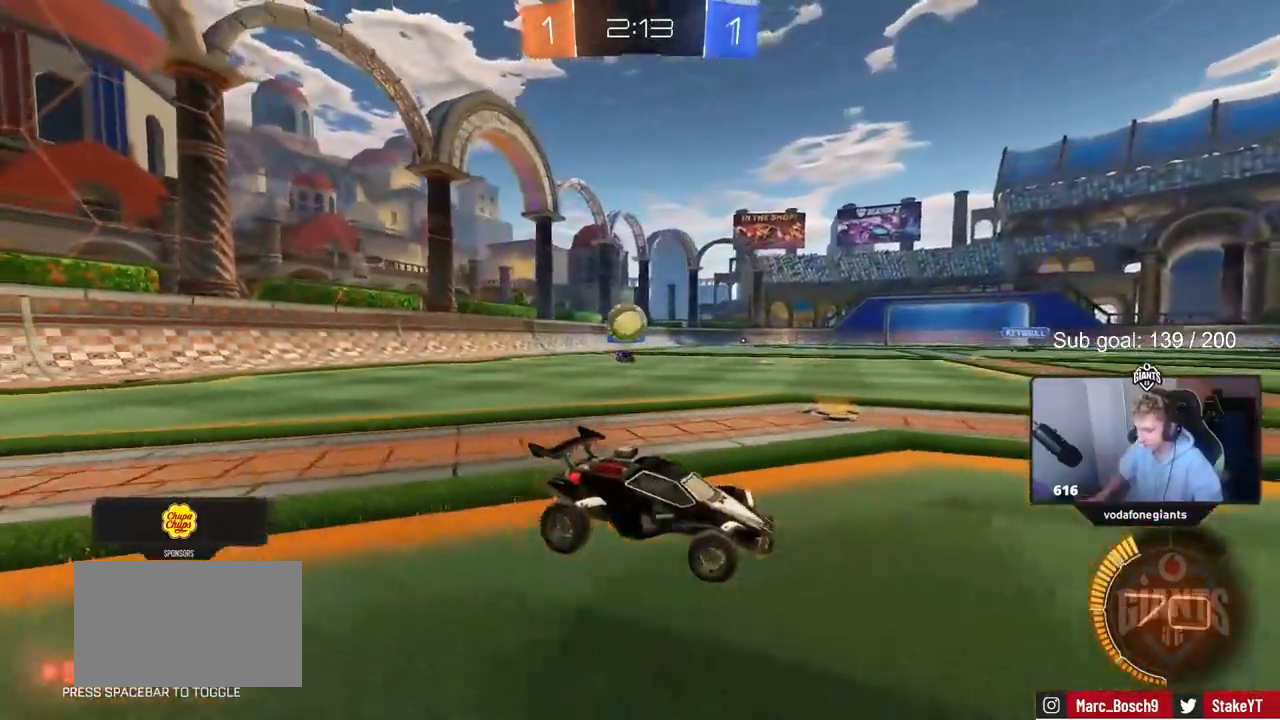
{"keys": [], "mouse_move": "still", "events": [[33, "s", "down"], [117, "a", "up"], [117, "d", "down"], [167, "a", "down"], [217, "d", "up"], [217, "shift", "down"], [300, "s", "up"], [417, "a", "up"], [417, "shift", "up"]]}
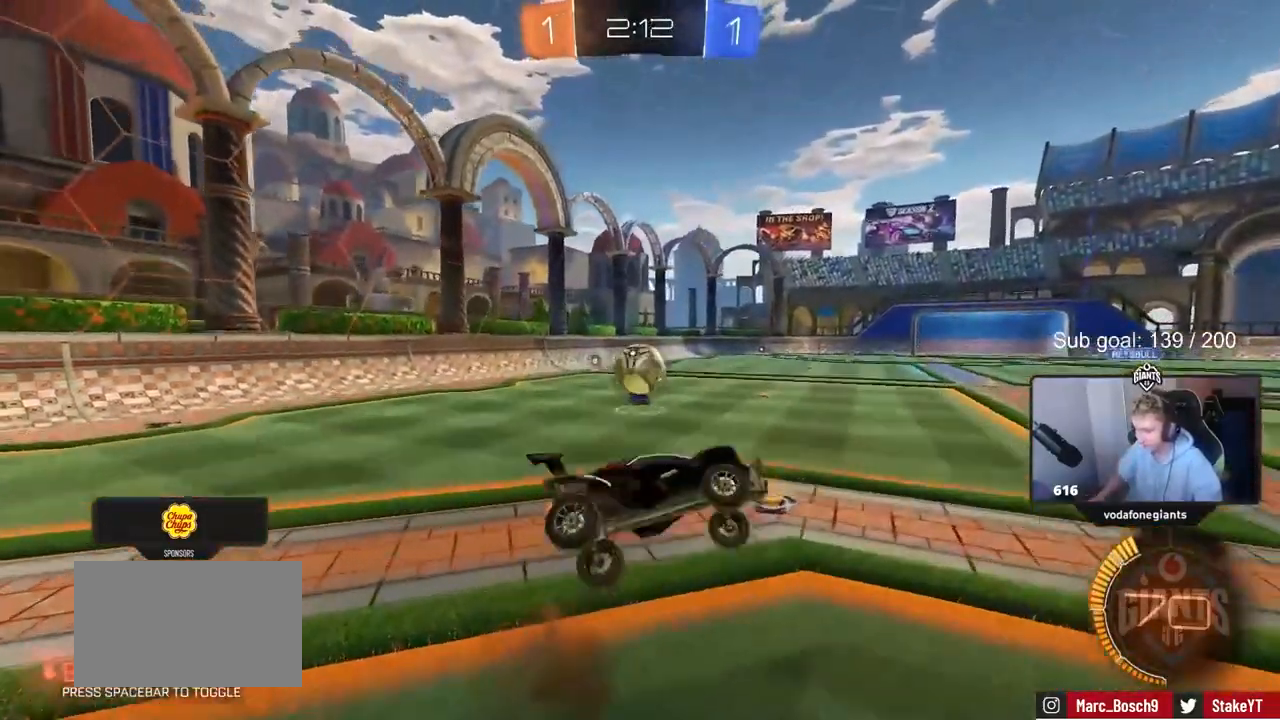
{"keys": ["a", "s", "shift"], "mouse_move": "still", "events": [[33, "d", "down"], [33, "s", "down"], [183, "d", "up"], [183, "s", "up"], [283, "a", "down"], [317, "a", "up"], [367, "a", "down"], [417, "s", "down"], [467, "shift", "down"]]}
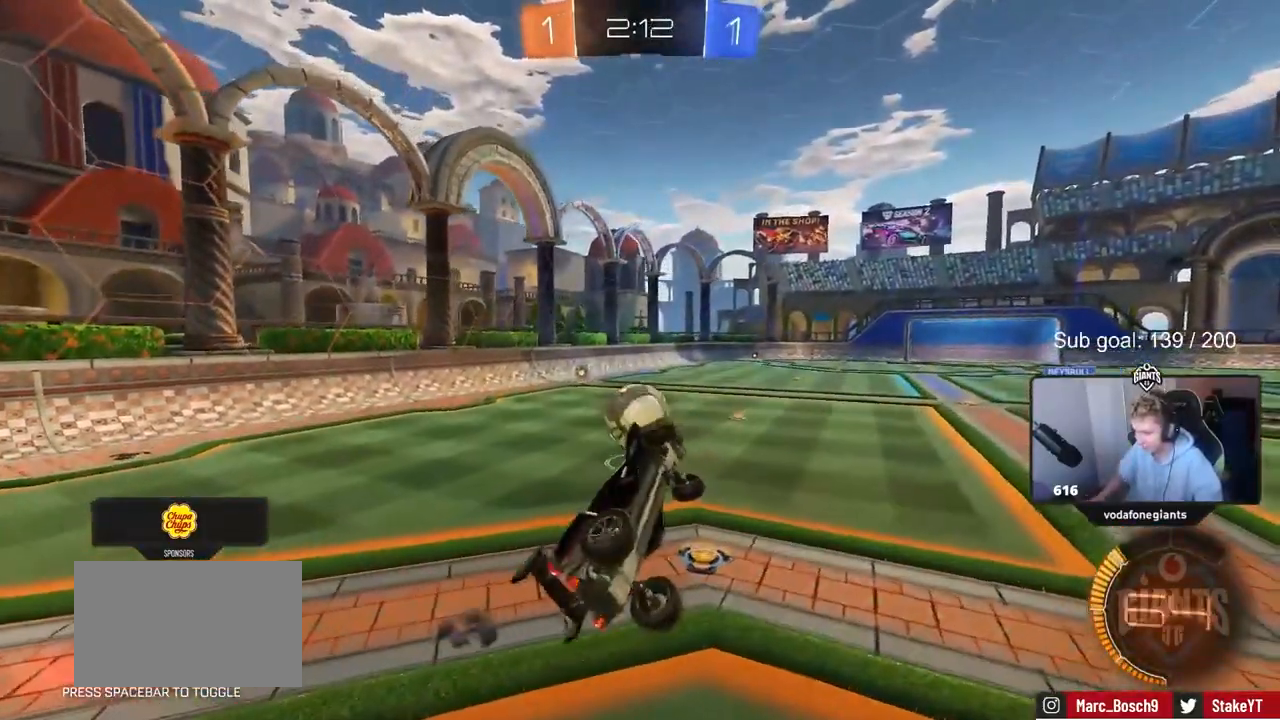
{"keys": ["w"], "mouse_move": "still", "events": [[50, "s", "up"], [117, "a", "up"], [117, "d", "down"], [167, "s", "down"], [167, "shift", "up"], [200, "s", "up"], [283, "d", "up"], [383, "w", "down"]]}
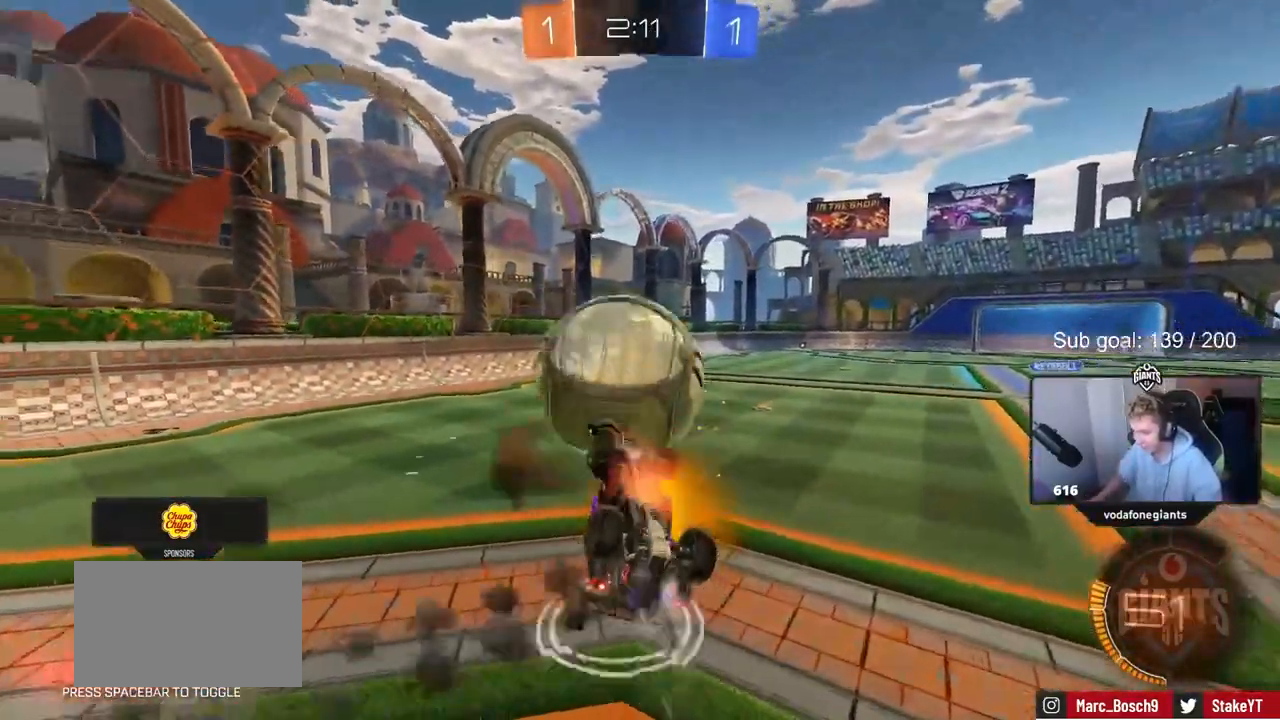
{"keys": ["a", "s", "shift"], "mouse_move": "still", "events": [[33, "shift", "down"], [67, "a", "down"], [67, "w", "up"], [117, "s", "down"]]}
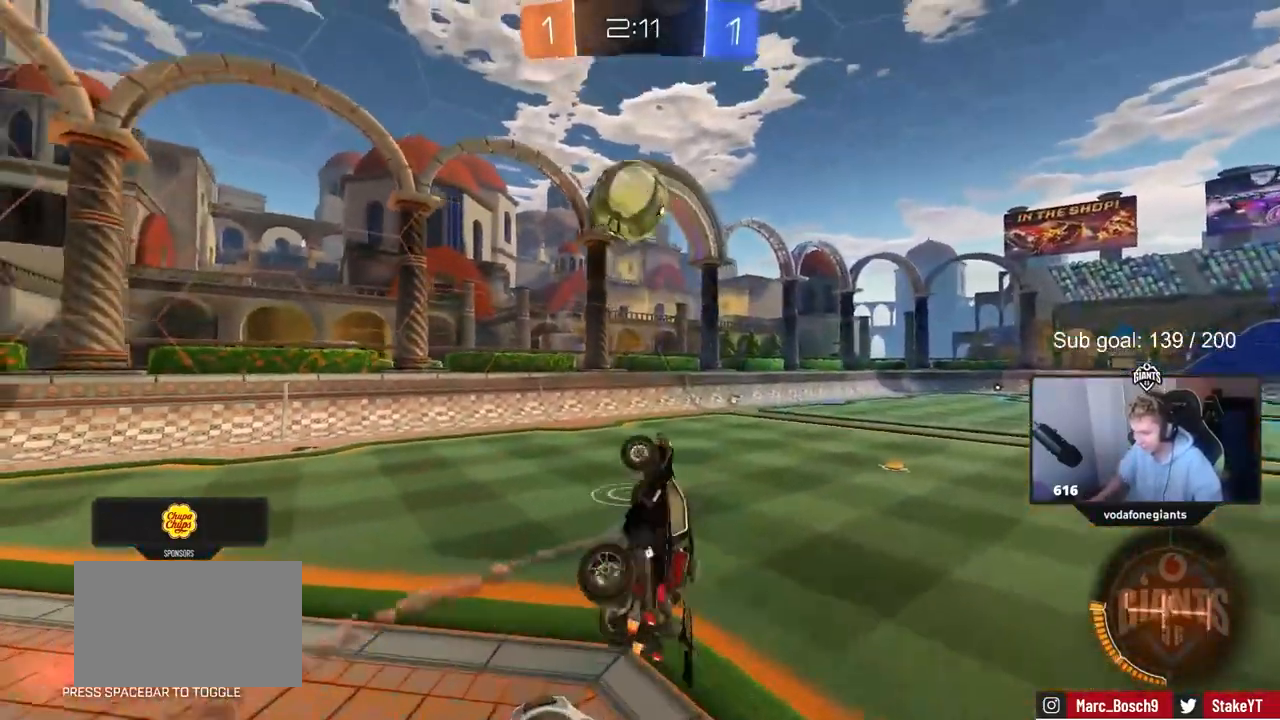
{"keys": [], "mouse_move": "still", "events": [[83, "s", "up"], [133, "shift", "up"], [183, "a", "up"], [233, "d", "down"], [367, "s", "down"], [417, "d", "up"], [417, "s", "up"]]}
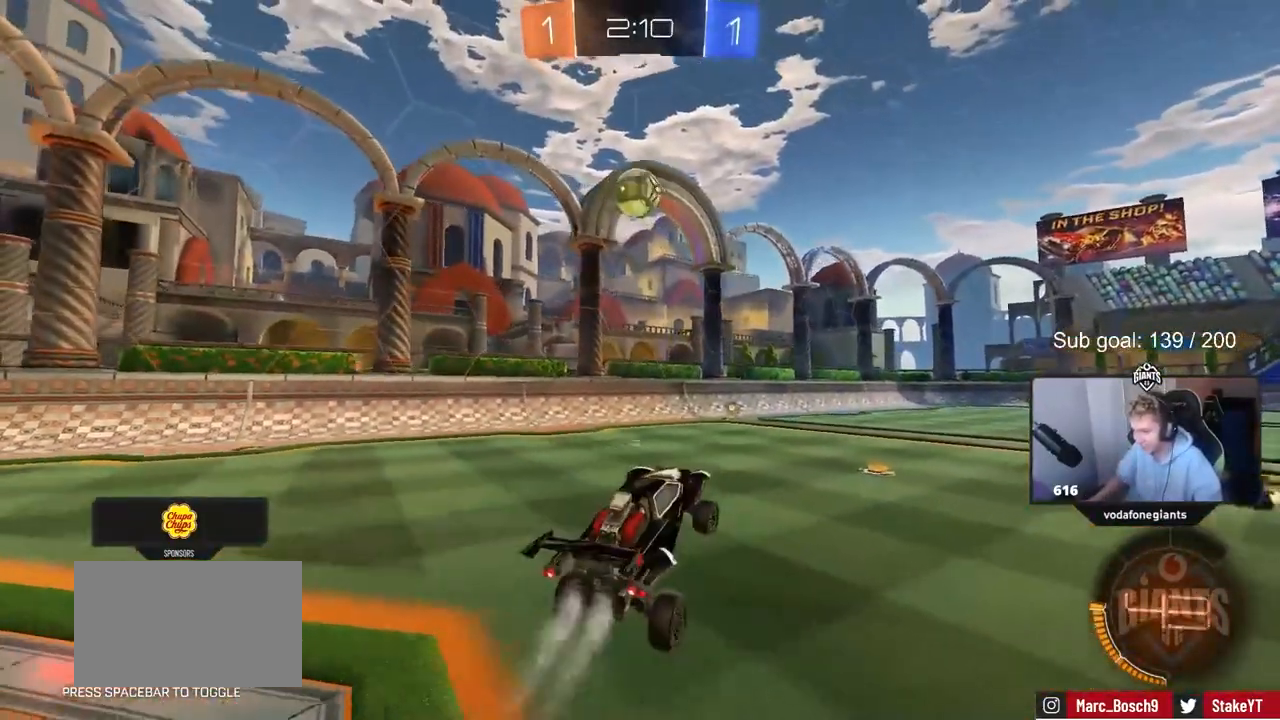
{"keys": ["a", "w"], "mouse_move": "still", "events": [[150, "w", "down"], [250, "w", "up"], [383, "w", "down"], [433, "a", "down"]]}
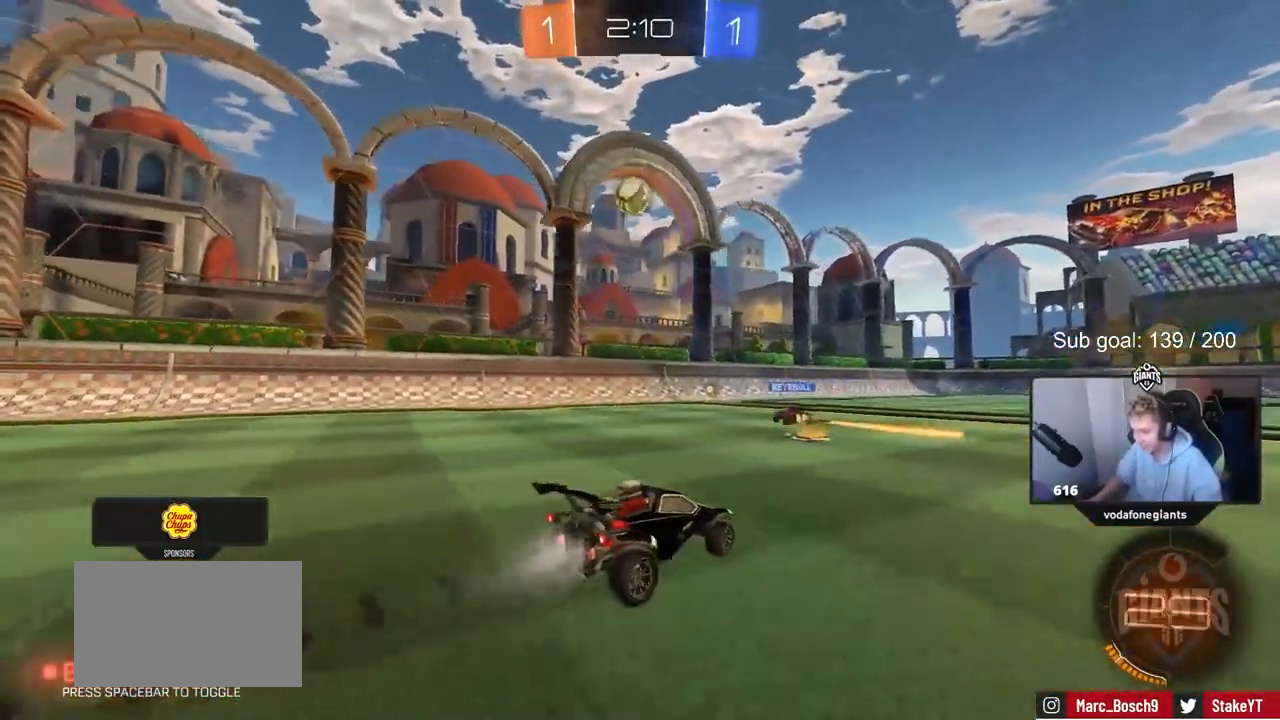
{"keys": ["w"], "mouse_move": "down", "events": [[133, "a", "up"], [267, "a", "down"], [400, "a", "up"]]}
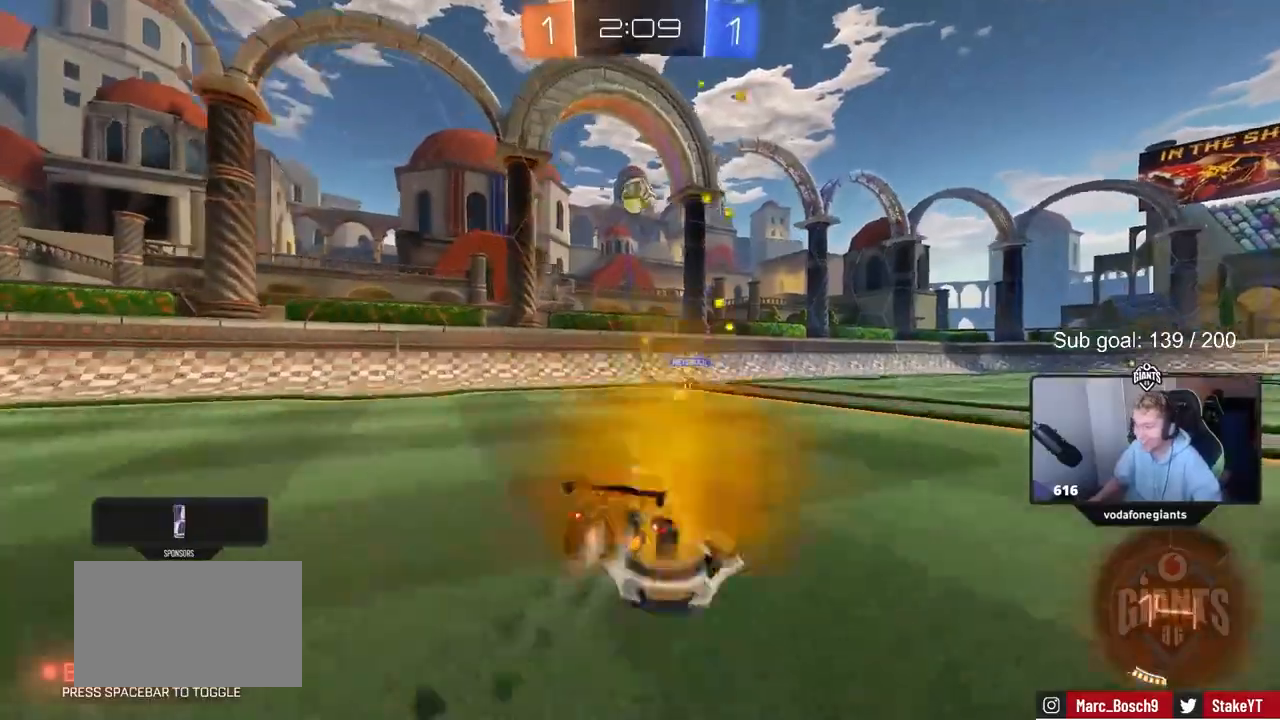
{"keys": ["d", "w"], "mouse_move": "down-left", "events": [[417, "d", "down"]]}
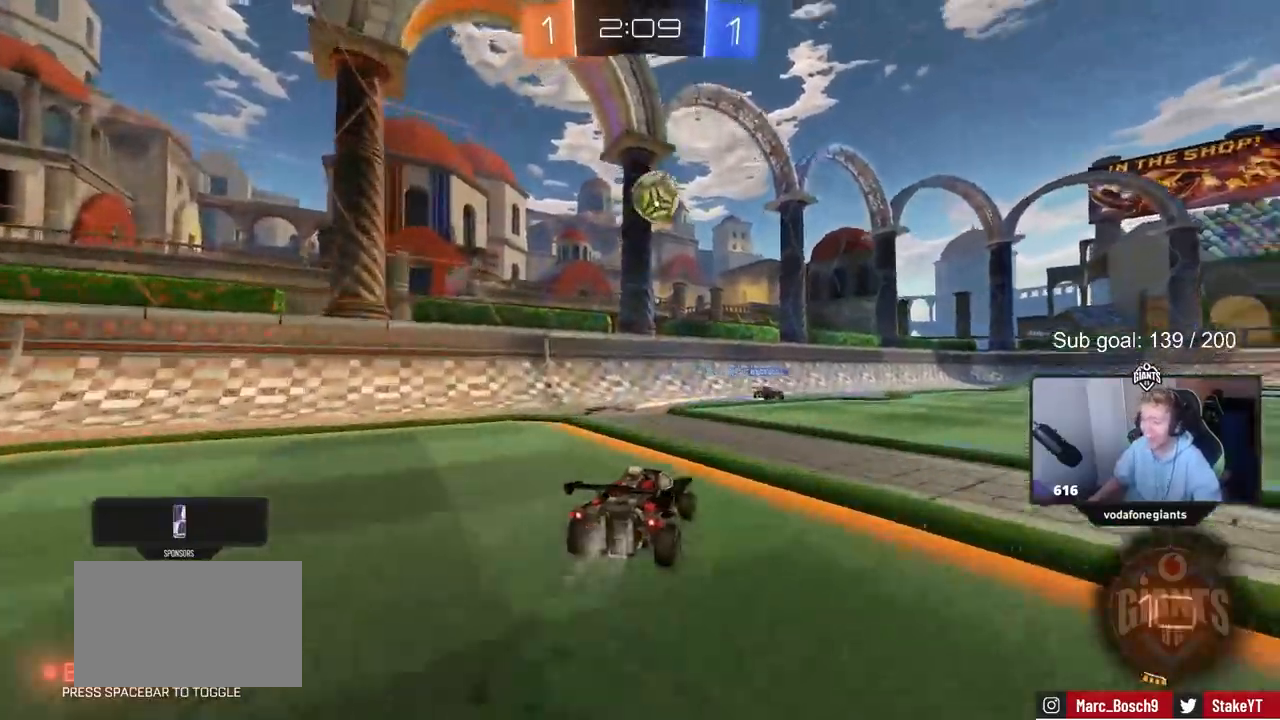
{"keys": [], "mouse_move": "down-left", "events": [[50, "d", "up"], [250, "d", "down"], [300, "w", "up"], [333, "d", "up"]]}
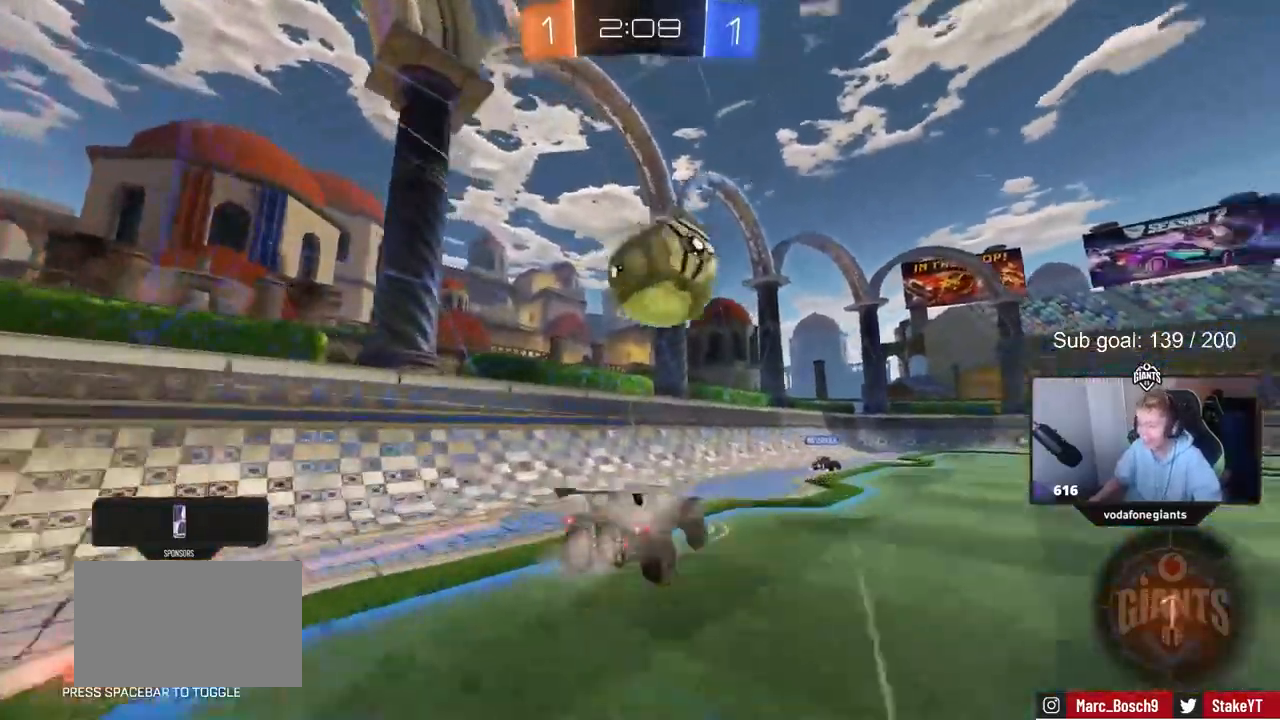
{"keys": ["d", "shift"], "events": [[17, "d", "down"], [17, "shift", "down"], [17, "w", "down"], [67, "a", "down"], [117, "a", "up"], [250, "s", "down"], [250, "w", "up"], [450, "s", "up"]]}
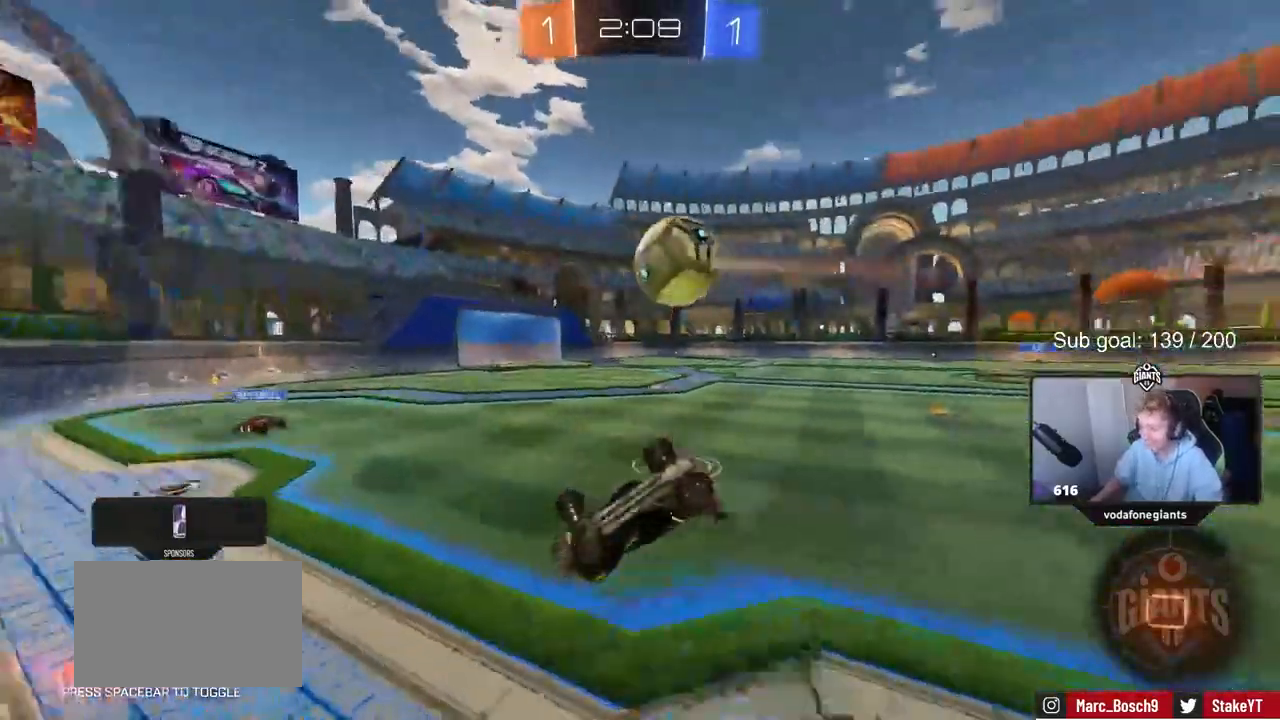
{"keys": ["d"], "events": [[183, "s", "down"], [367, "s", "up"], [467, "shift", "up"]]}
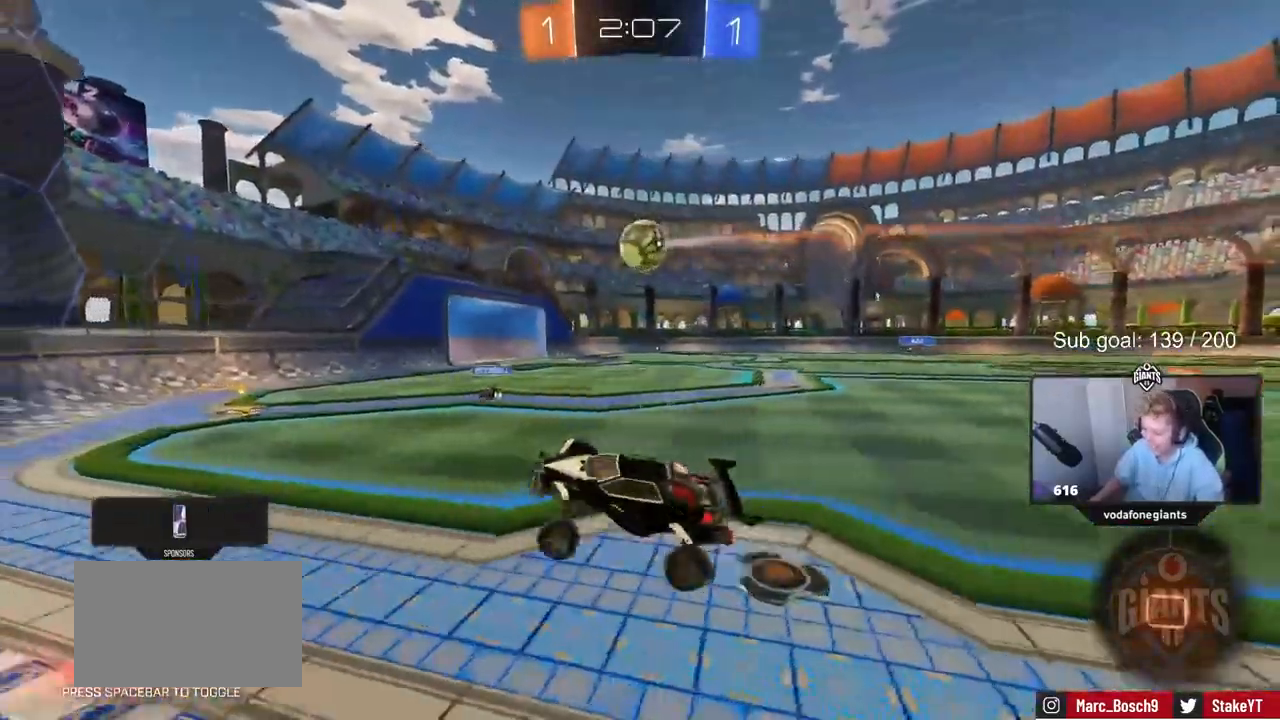
{"keys": ["d", "shift", "w"], "mouse_move": "still", "events": [[50, "d", "up"], [150, "w", "down"], [250, "d", "down"], [483, "shift", "down"]]}
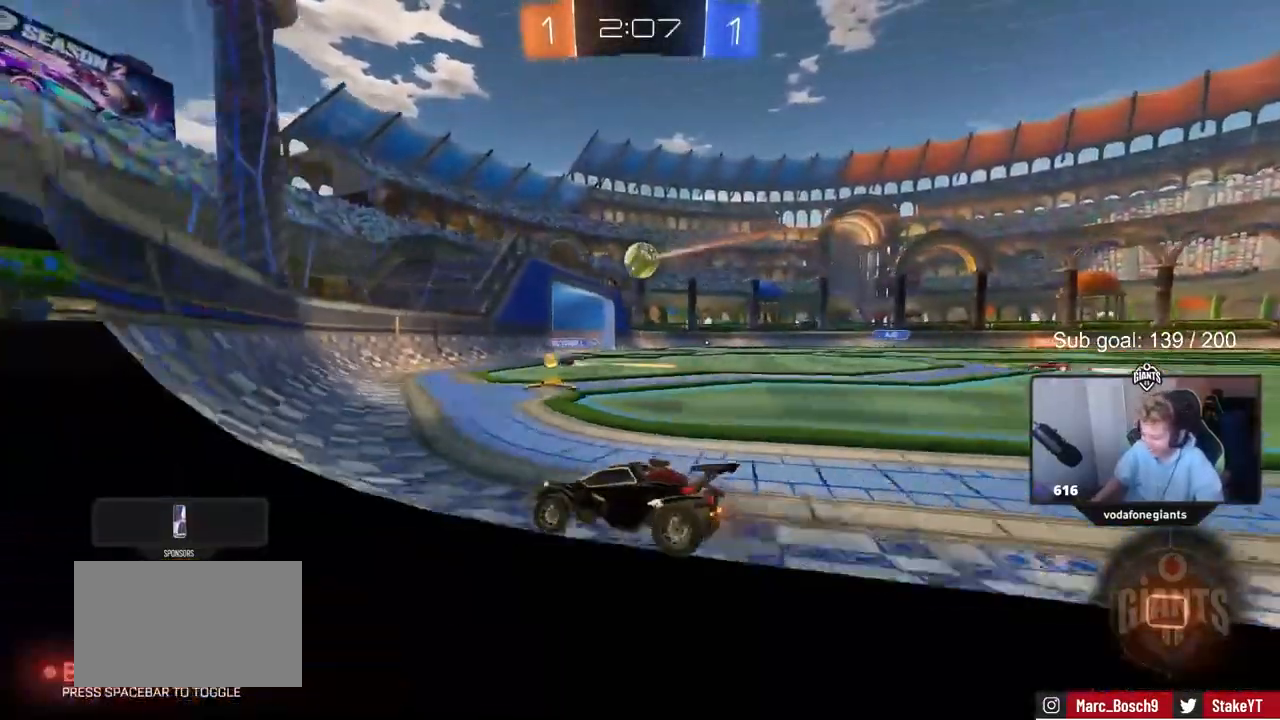
{"keys": ["d", "s"], "mouse_move": "still", "events": [[67, "shift", "up"], [167, "shift", "down"], [267, "shift", "up"], [350, "w", "up"], [400, "s", "down"]]}
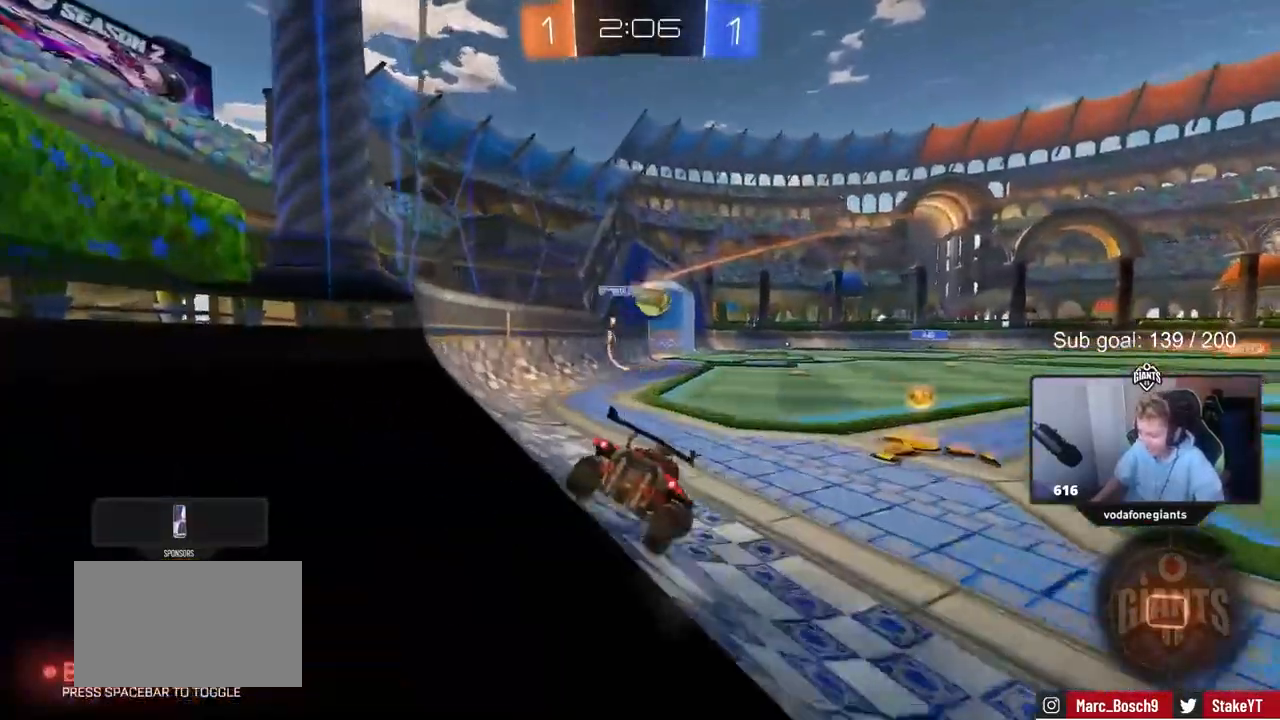
{"keys": ["w"], "mouse_move": "down-left", "events": [[33, "s", "up"], [183, "w", "down"], [417, "d", "up"]]}
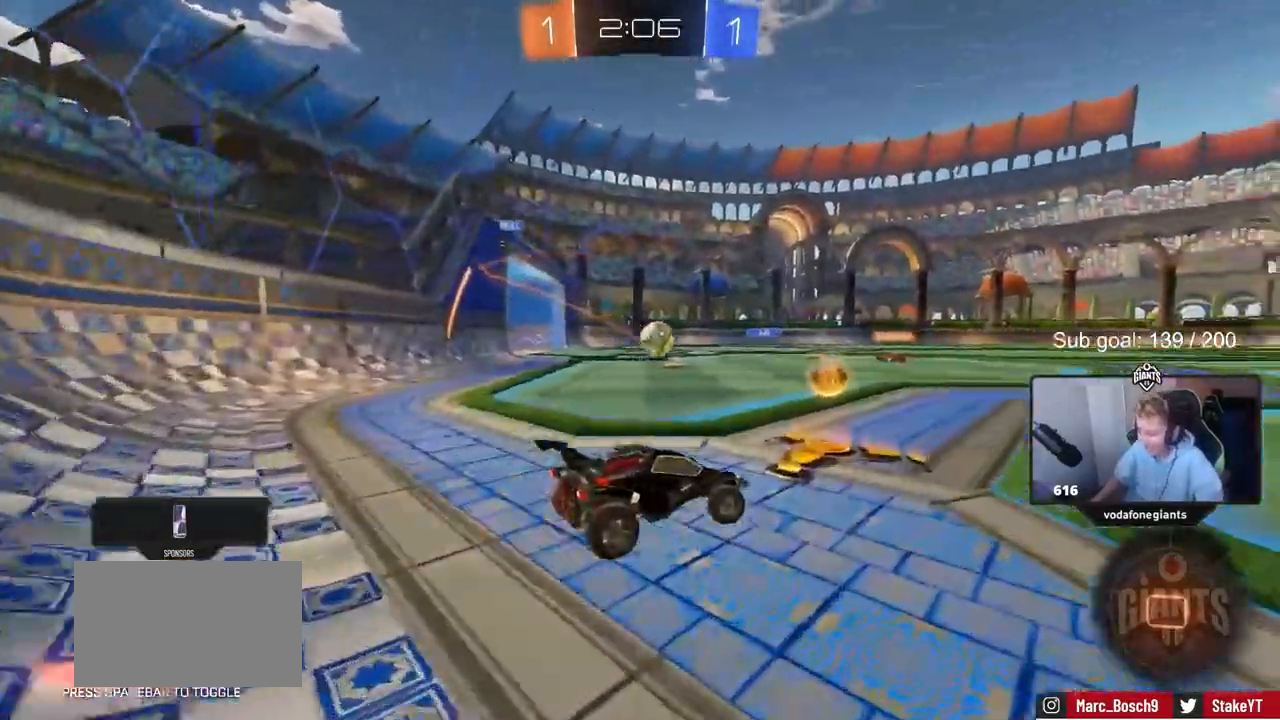
{"keys": ["a", "w"], "mouse_move": "still", "events": [[383, "a", "down"], [383, "shift", "down"], [483, "shift", "up"]]}
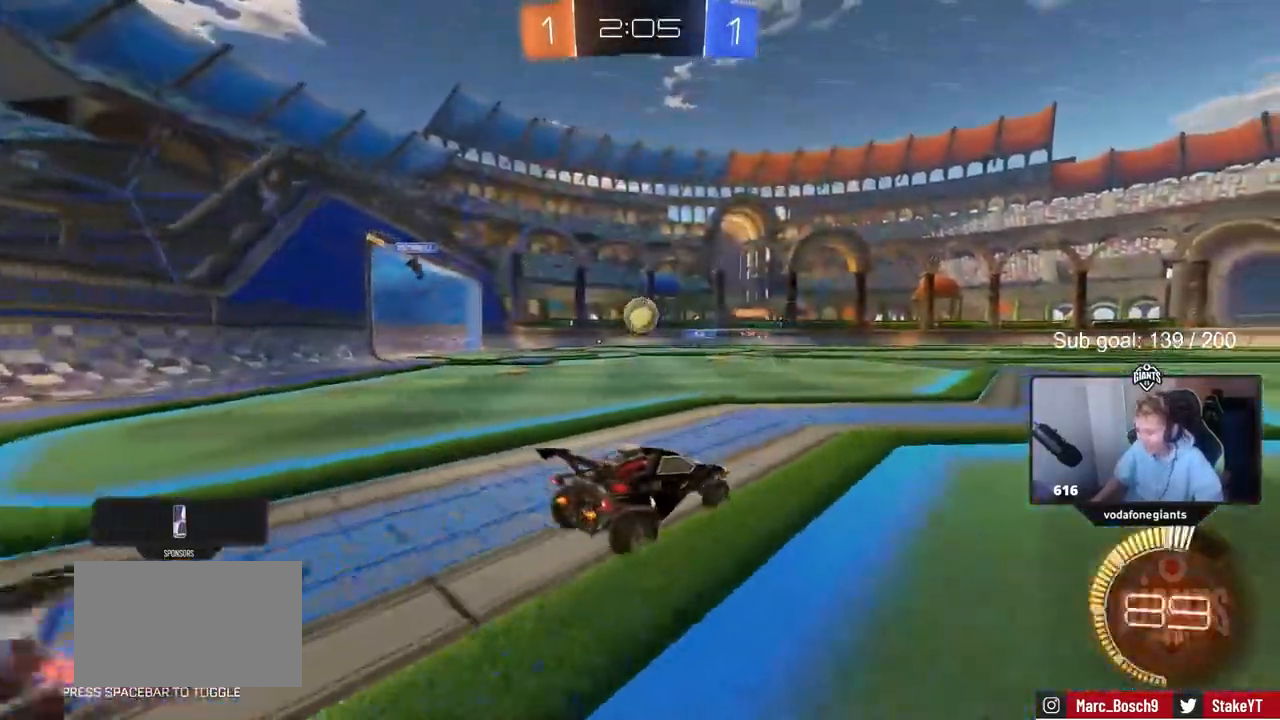
{"keys": ["a", "w"], "mouse_move": "still", "events": []}
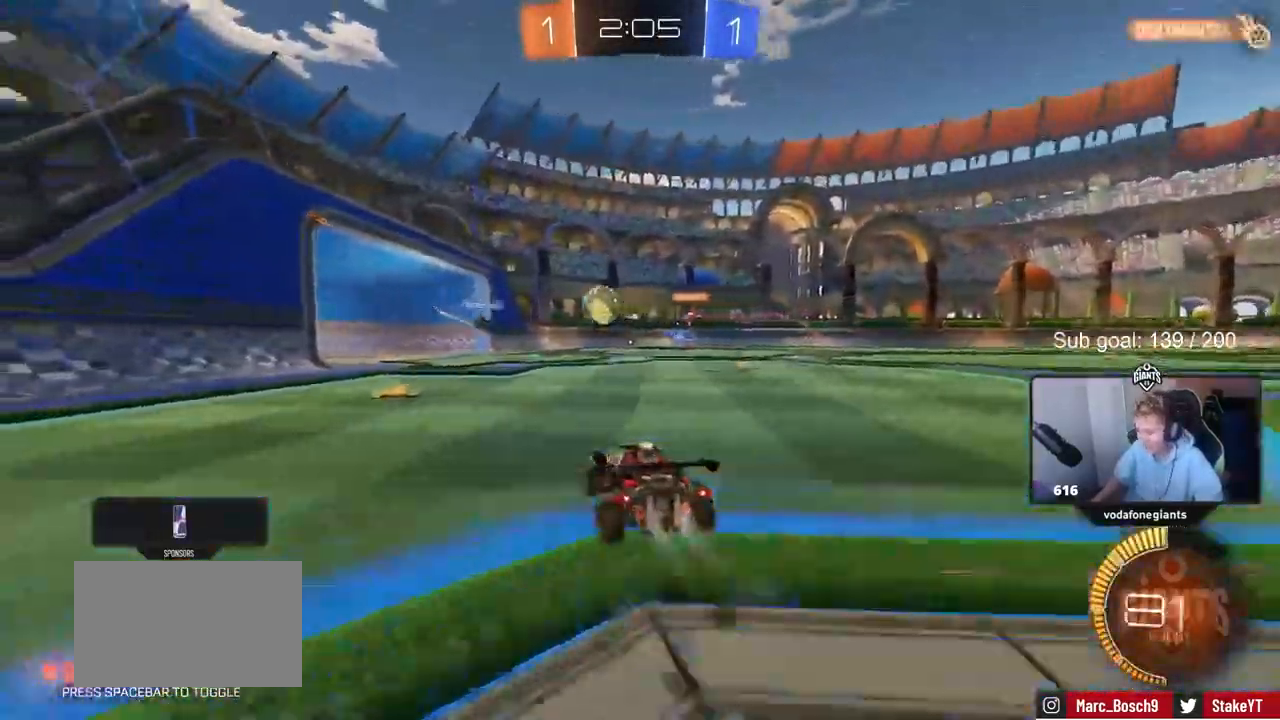
{"keys": ["d", "shift", "w"], "mouse_move": "still", "events": [[50, "a", "up"], [233, "a", "down"], [283, "a", "up"], [333, "d", "down"], [467, "shift", "down"]]}
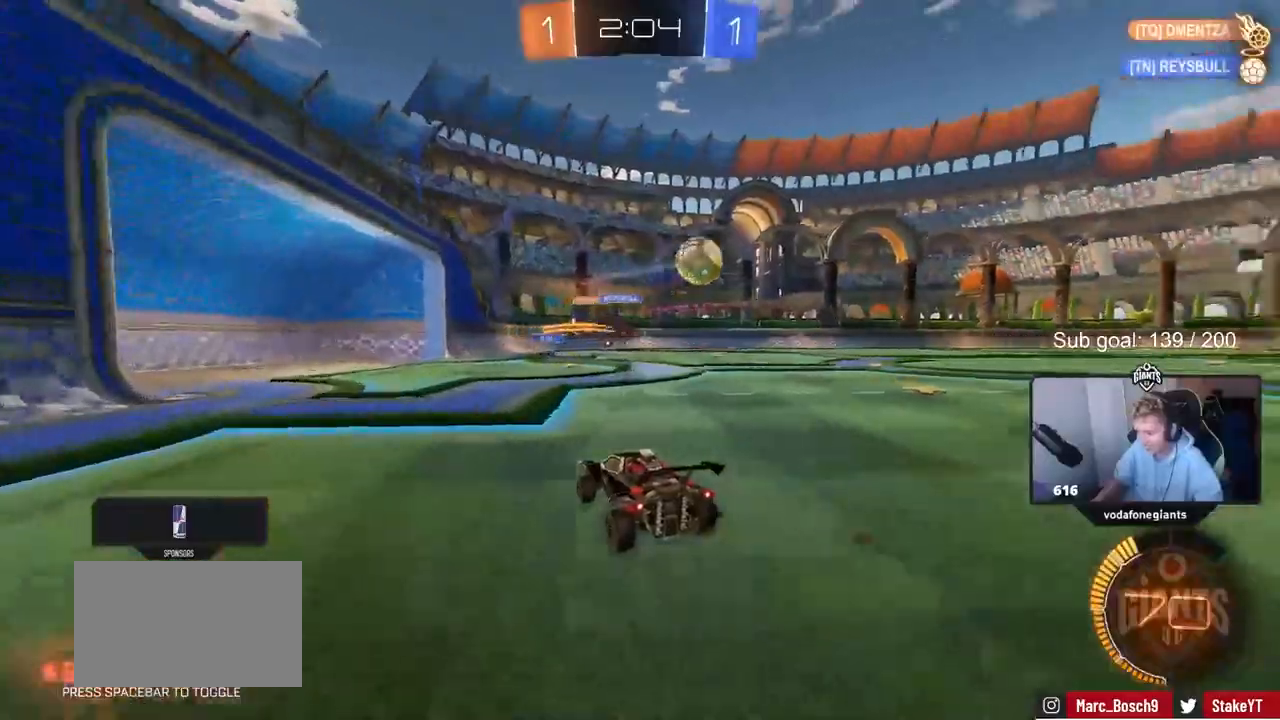
{"keys": ["w"], "mouse_move": "down-left", "events": [[50, "shift", "up"], [433, "d", "up"]]}
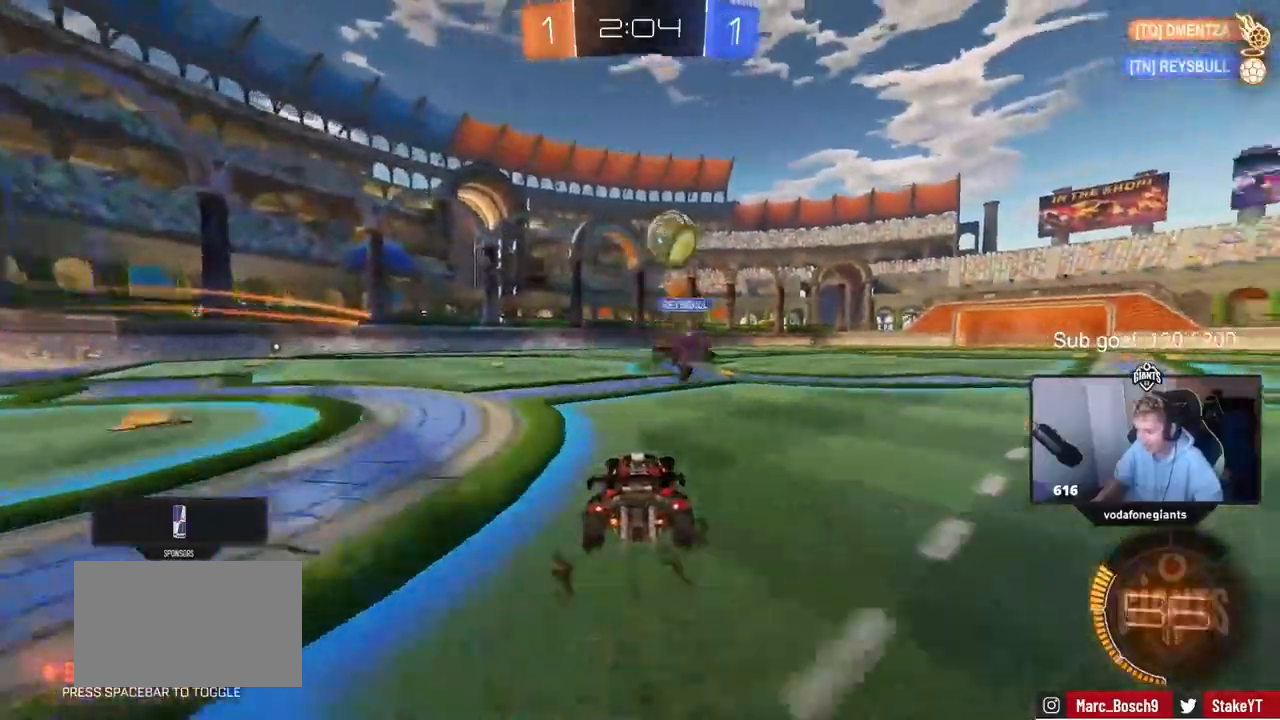
{"keys": ["d", "w"], "mouse_move": "still", "events": [[117, "d", "down"], [267, "d", "up"], [500, "d", "down"]]}
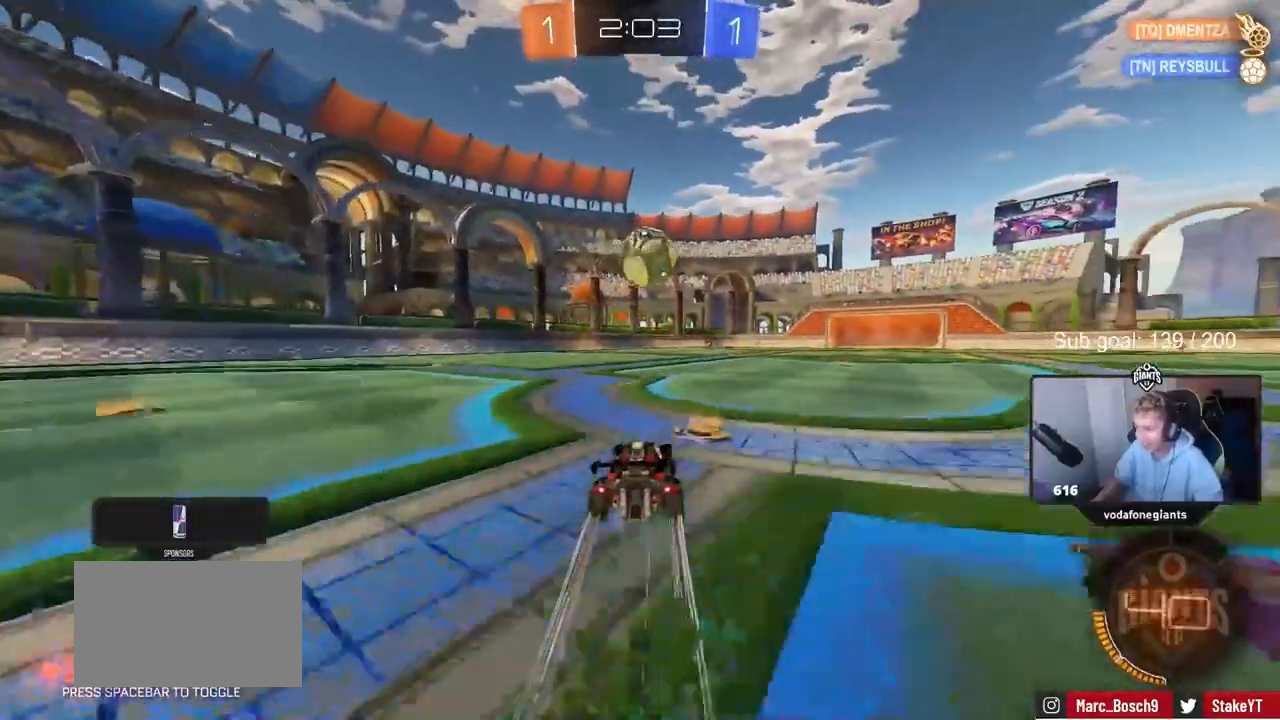
{"keys": ["a", "w"], "mouse_move": "still", "events": [[33, "d", "up"], [33, "w", "up"], [133, "s", "down"], [183, "a", "down"], [233, "s", "up"], [283, "a", "up"], [467, "a", "down"], [467, "w", "down"]]}
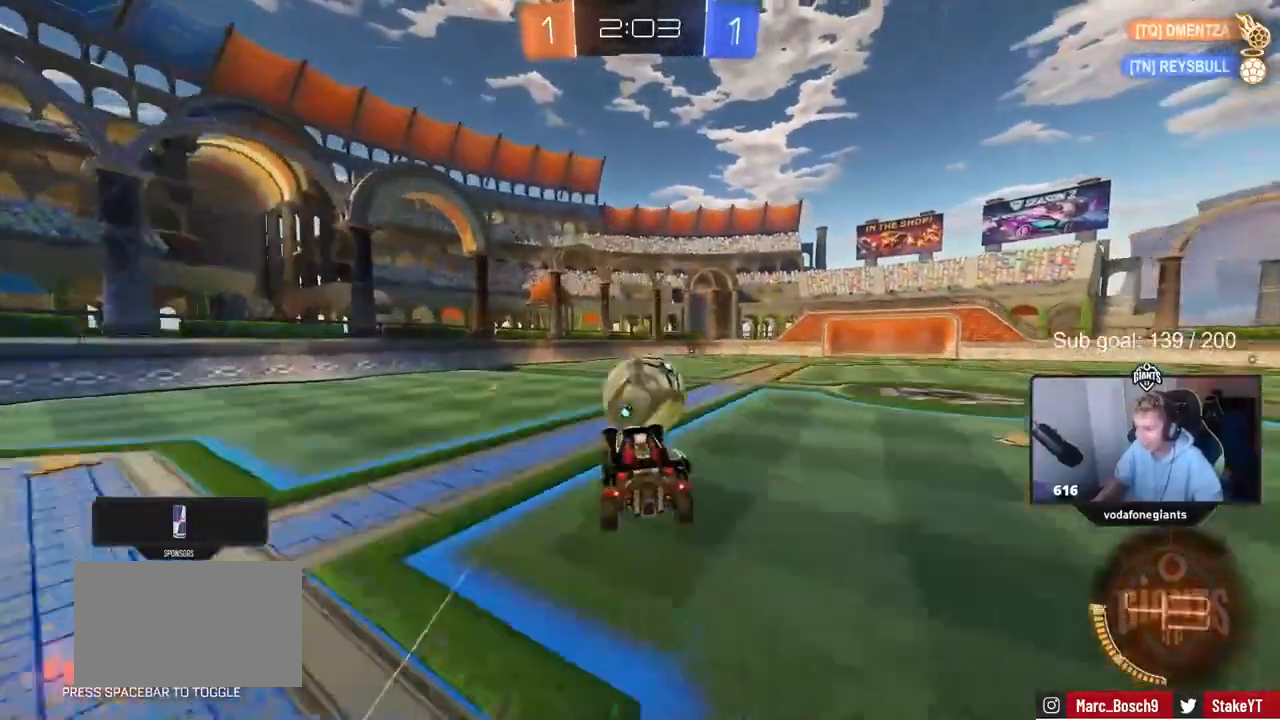
{"keys": ["d", "s", "shift"], "mouse_move": "still", "events": [[67, "w", "up"], [100, "a", "up"], [150, "d", "down"], [200, "shift", "down"], [200, "w", "down"], [383, "s", "down"], [383, "w", "up"]]}
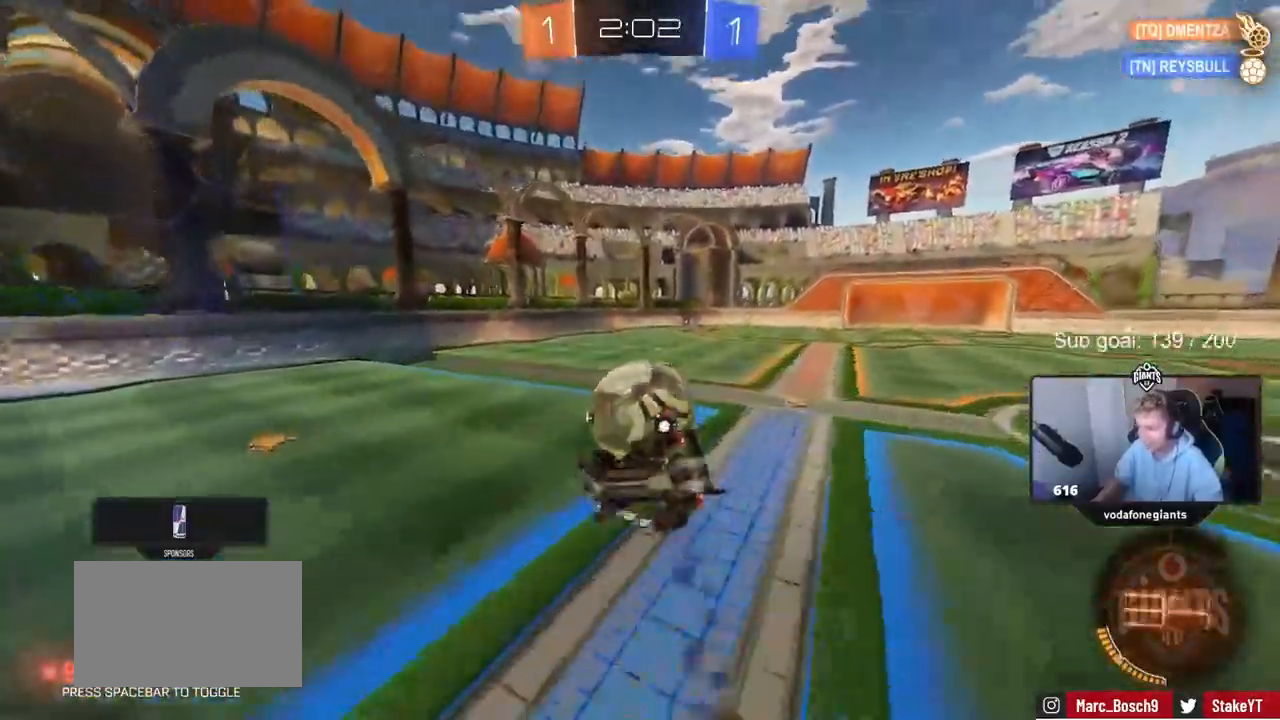
{"keys": ["d", "shift"], "mouse_move": "up-left", "events": [[117, "s", "up"], [450, "s", "down"], [500, "s", "up"]]}
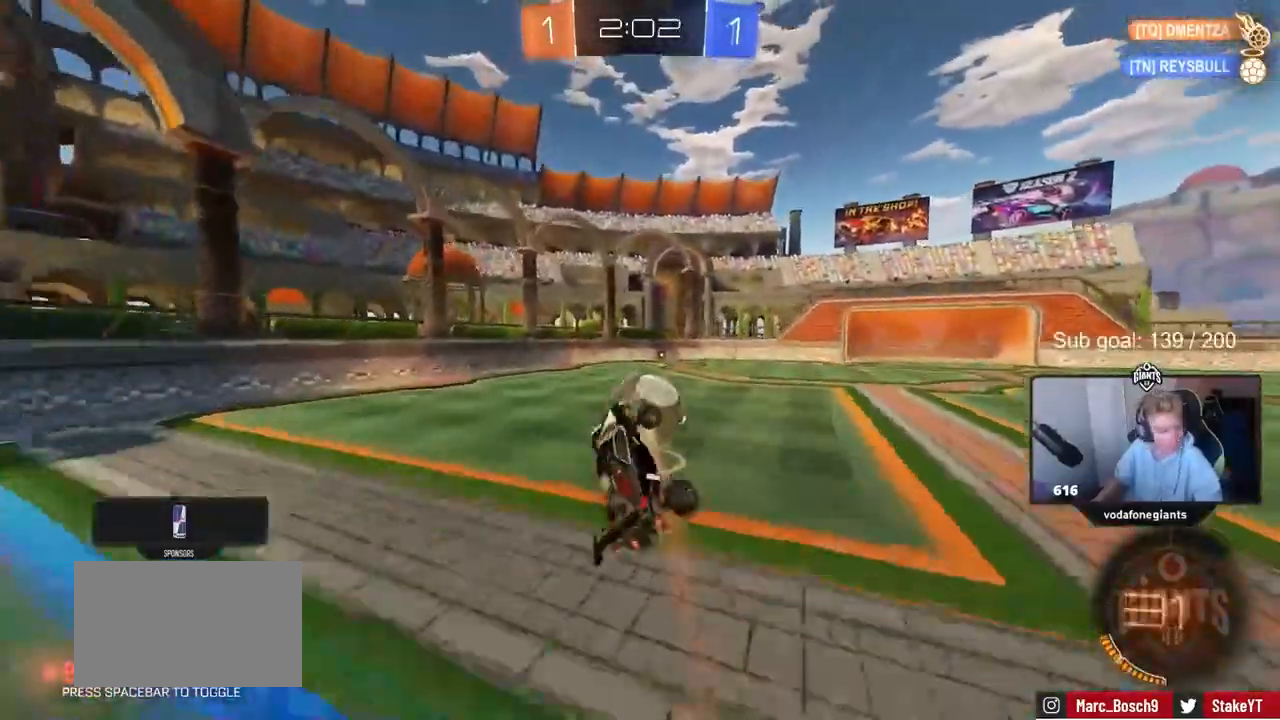
{"keys": [], "mouse_move": "still", "events": [[183, "d", "up"], [183, "shift", "up"]]}
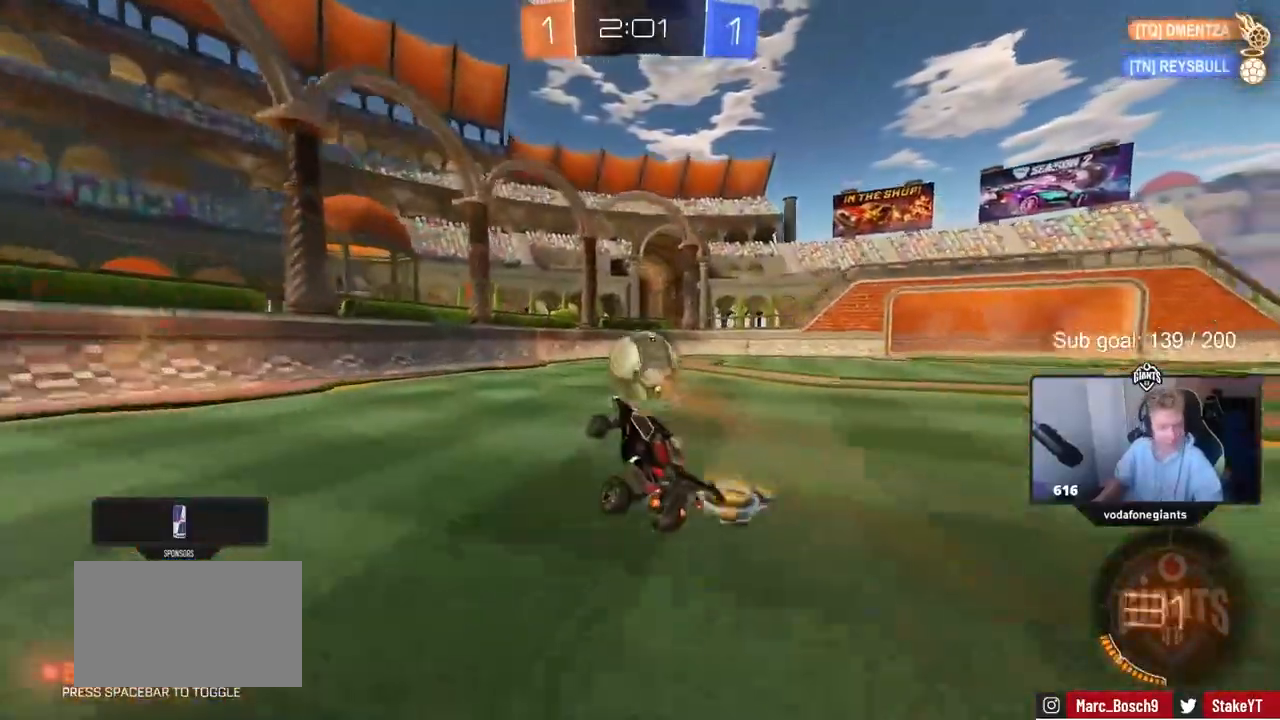
{"keys": ["w"], "events": [[117, "d", "down"], [117, "w", "down"], [333, "d", "up"], [383, "a", "down"], [483, "a", "up"]]}
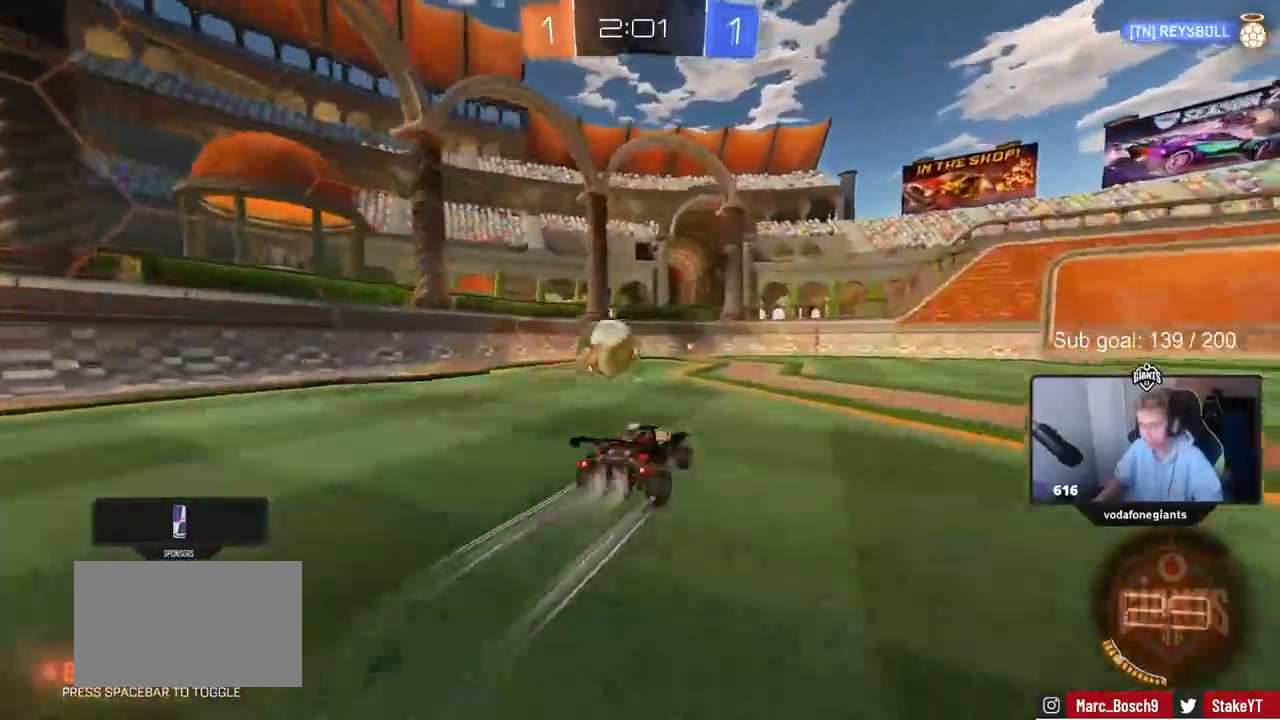
{"keys": ["w"], "events": [[117, "a", "down"], [267, "a", "up"]]}
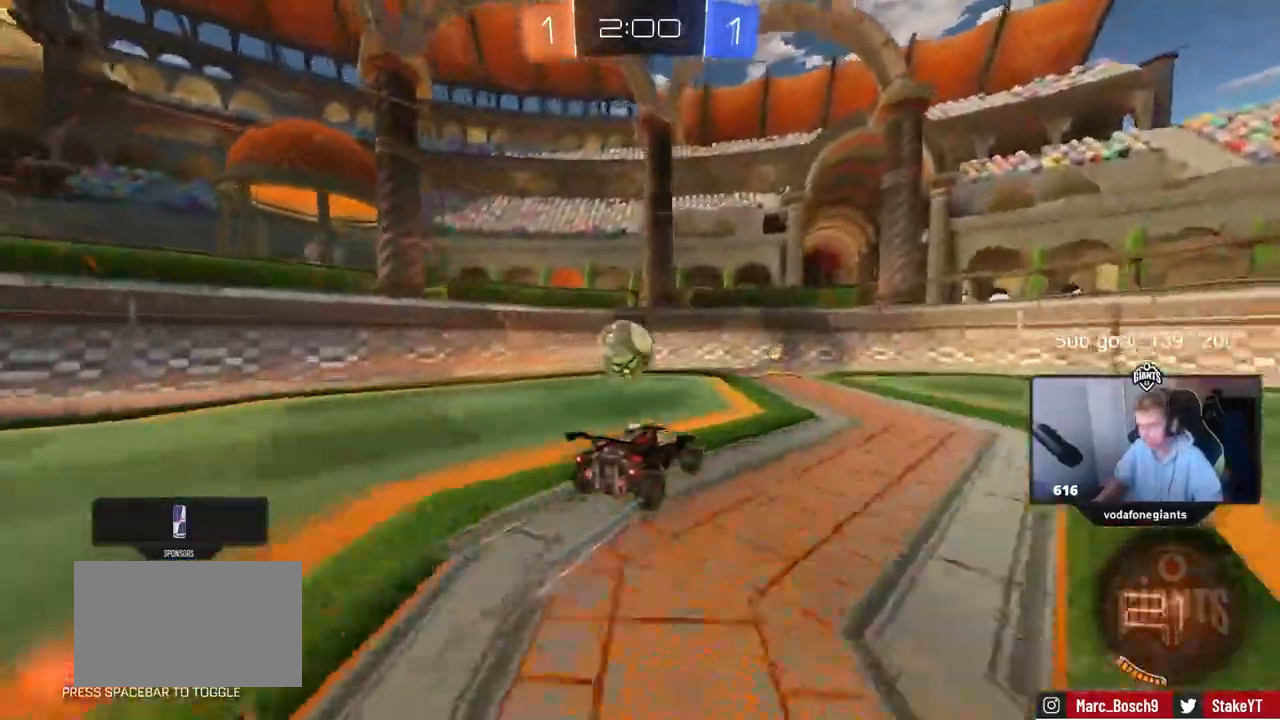
{"keys": [], "mouse_move": "still", "events": [[283, "a", "down"], [367, "a", "up"], [417, "w", "up"]]}
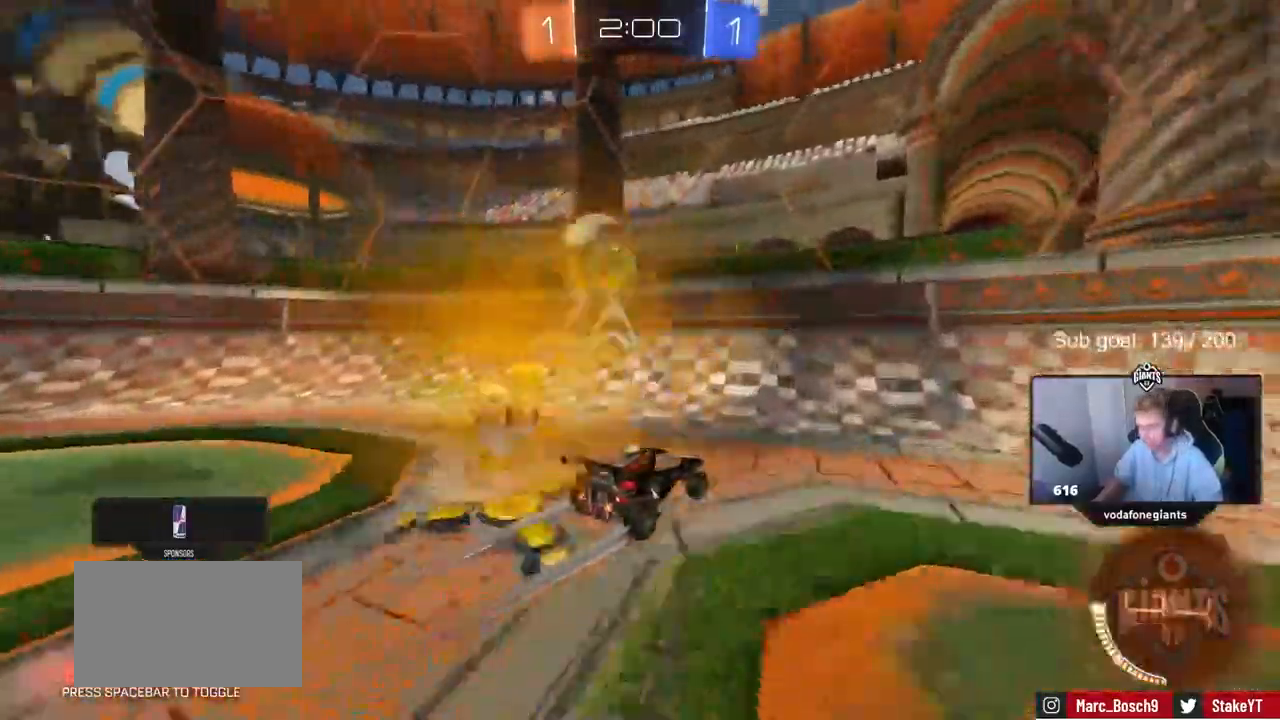
{"keys": ["a", "w"], "mouse_move": "still", "events": [[67, "s", "down"], [150, "d", "down"], [200, "s", "up"], [333, "a", "down"], [333, "d", "up"], [433, "w", "down"]]}